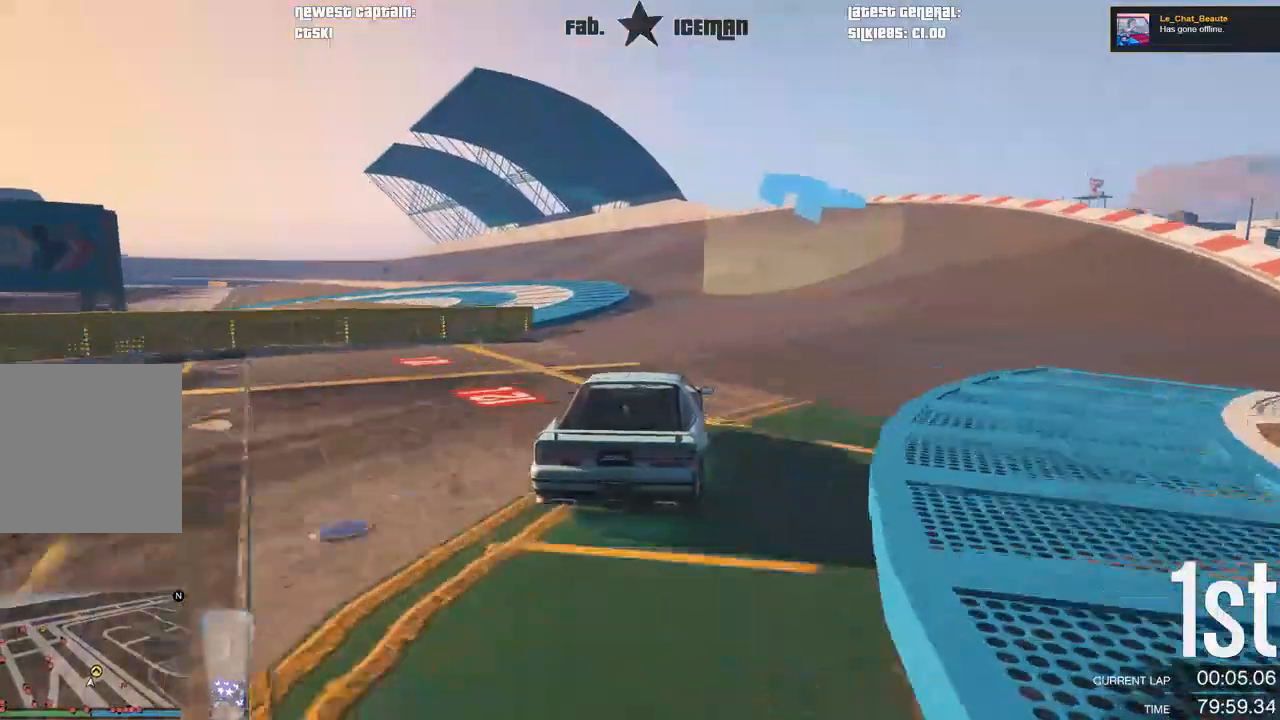
Gameplay with a controller (Xbox layout); each line is a JSON object with the inputs held at the frame after it. "events" lists button and stick changes between this image and that frame as [ms after this image, input, new state], when the widget could be followed in between.
{"buttons": ["R2"], "left_stick": "left", "right_stick": "center", "events": [[167, "left_stick", "down-left"], [333, "left_stick", "center"], [500, "left_stick", "left"]]}
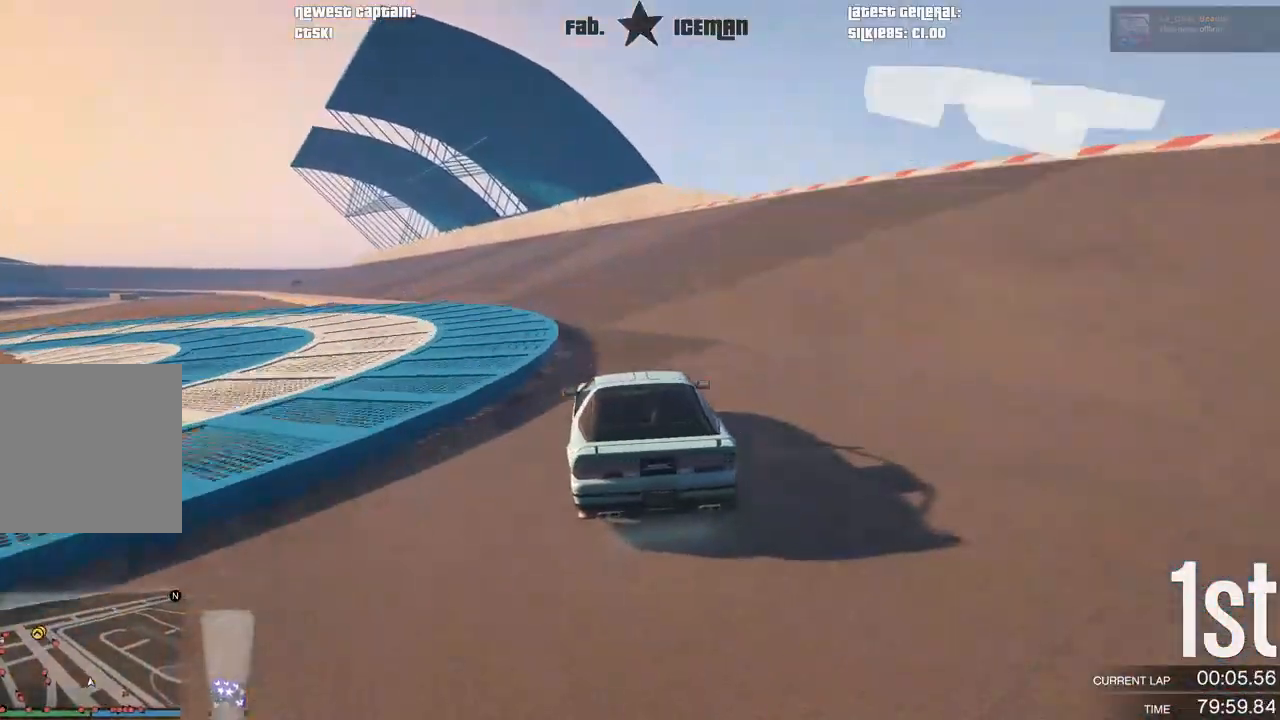
{"buttons": ["R2"], "left_stick": "center", "right_stick": "center", "events": [[125, "left_stick", "center"], [188, "DPAD_DOWN", "down"], [271, "DPAD_DOWN", "up"], [271, "left_stick", "down-left"], [396, "left_stick", "center"]]}
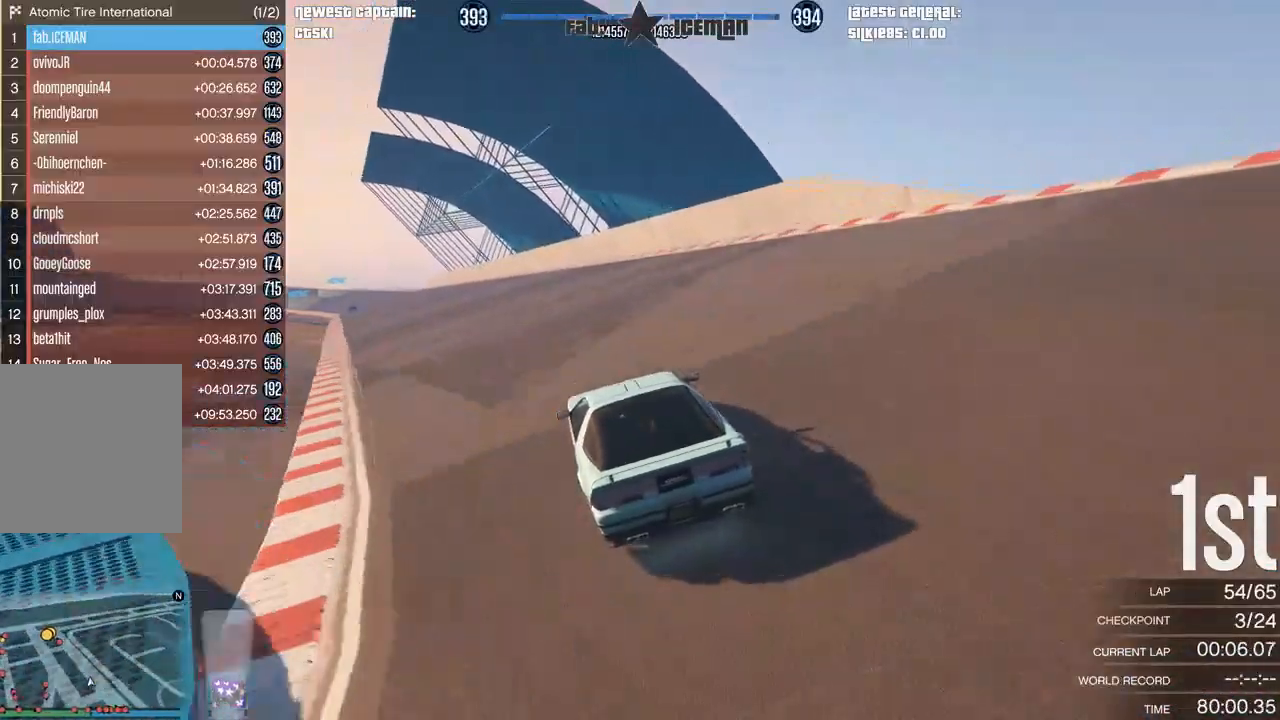
{"buttons": ["R2"], "left_stick": "center", "right_stick": "center", "events": [[42, "left_stick", "down-left"], [188, "left_stick", "center"], [312, "left_stick", "down-left"], [458, "left_stick", "center"]]}
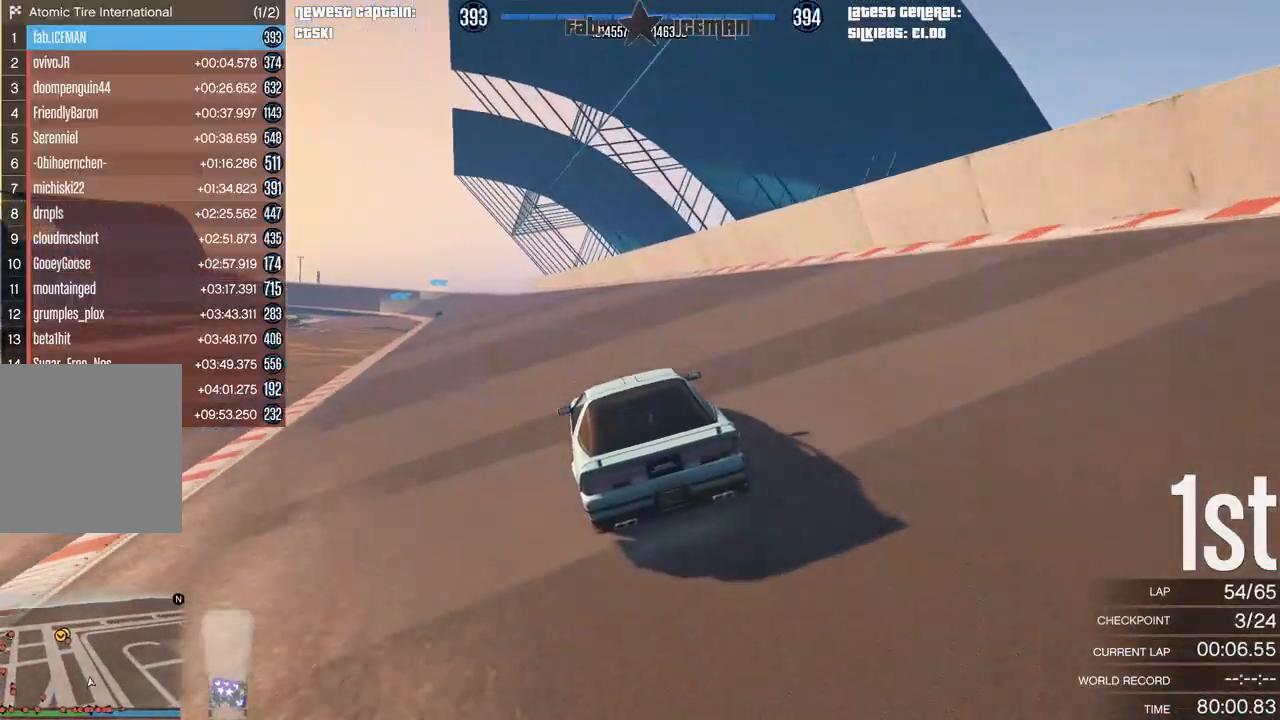
{"buttons": ["R2"], "left_stick": "center", "right_stick": "center", "events": [[146, "DPAD_DOWN", "down"], [229, "DPAD_DOWN", "up"], [229, "left_stick", "down-left"], [312, "left_stick", "center"], [354, "DPAD_DOWN", "down"], [417, "DPAD_DOWN", "up"]]}
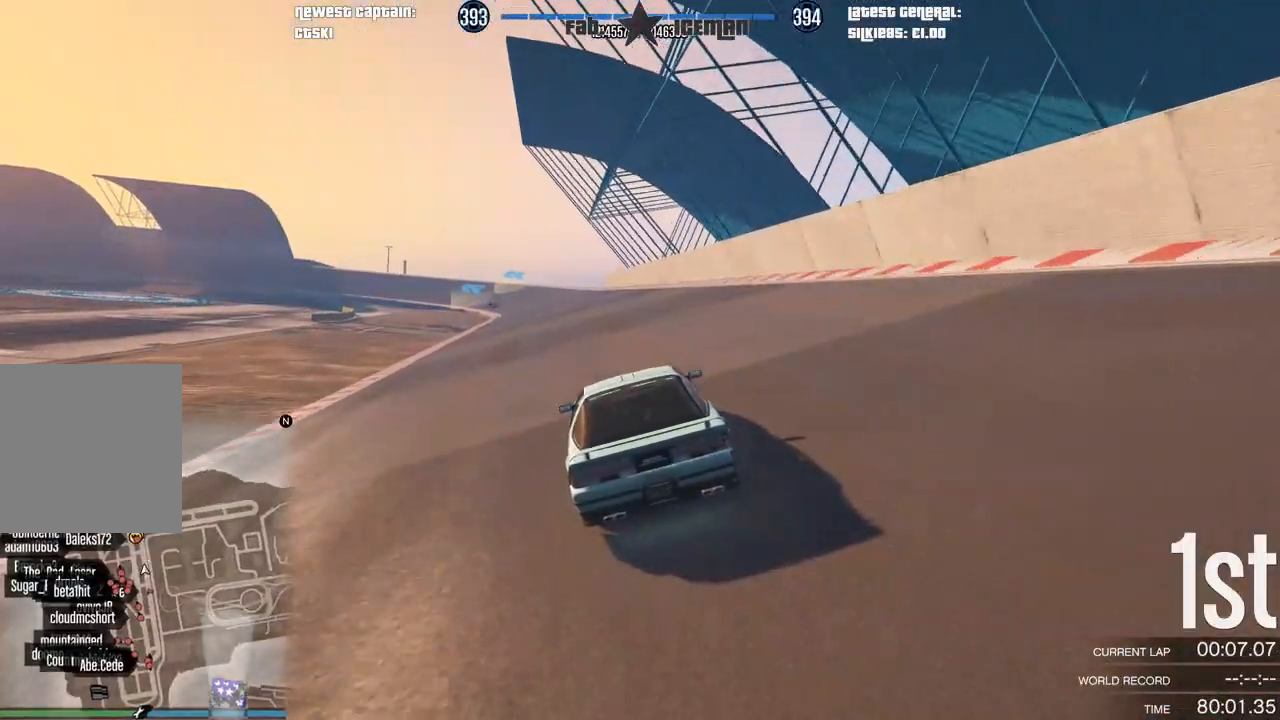
{"buttons": ["R2"], "left_stick": "center", "right_stick": "center", "events": [[42, "DPAD_DOWN", "down"], [104, "DPAD_DOWN", "up"], [375, "DPAD_DOWN", "down"], [438, "DPAD_DOWN", "up"]]}
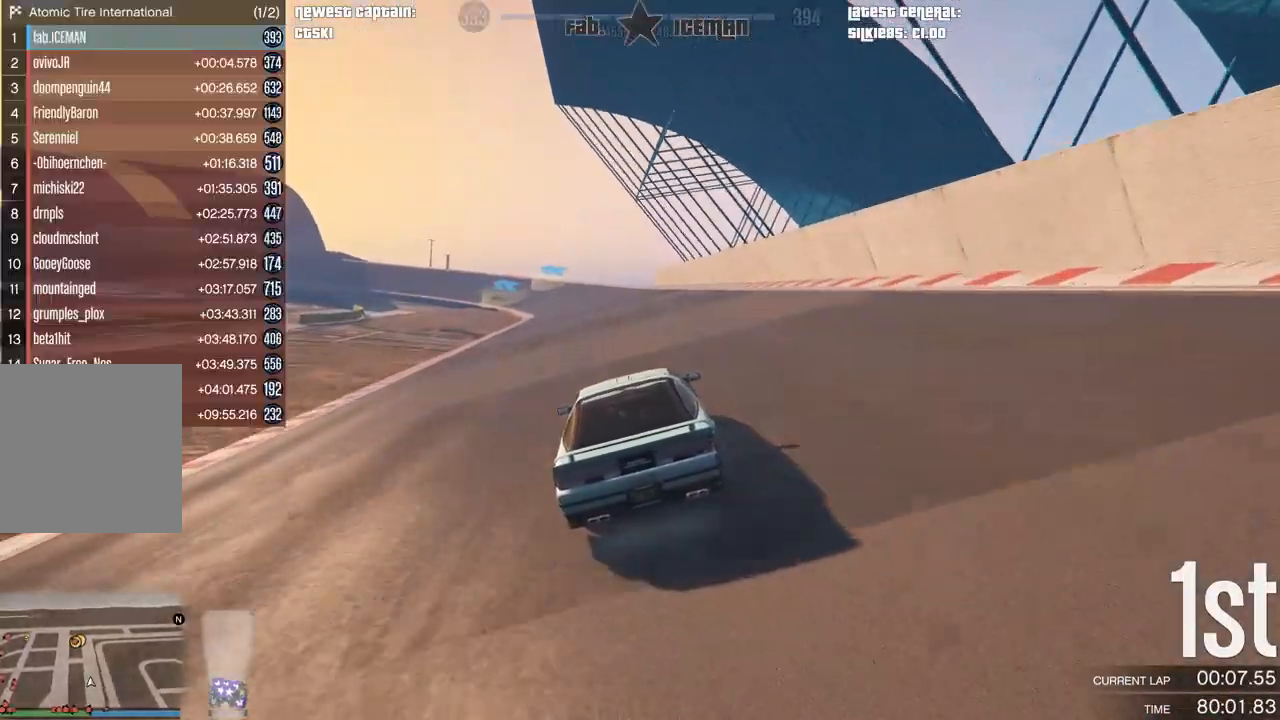
{"buttons": ["R2"], "left_stick": "center", "right_stick": "center", "events": [[375, "DPAD_DOWN", "down"], [438, "DPAD_DOWN", "up"]]}
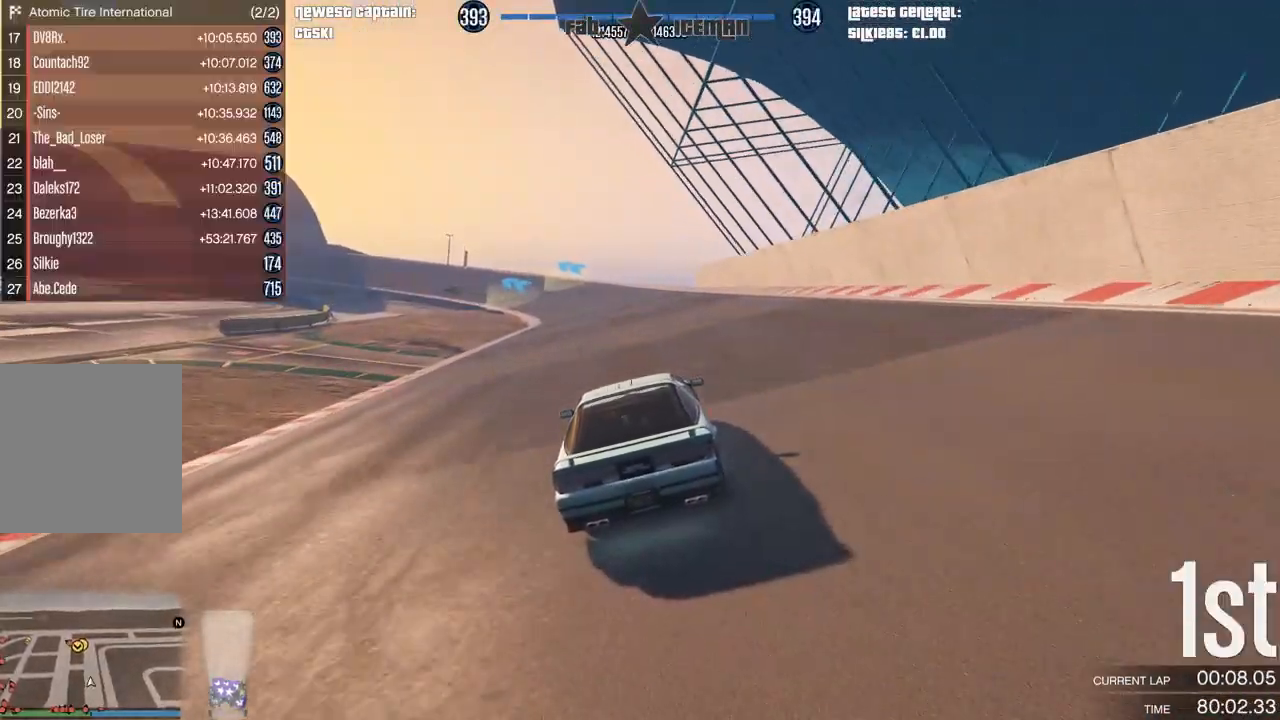
{"buttons": ["R2"], "left_stick": "center", "right_stick": "center", "events": [[42, "DPAD_DOWN", "down"], [104, "DPAD_DOWN", "up"], [312, "DPAD_DOWN", "down"], [375, "DPAD_DOWN", "up"]]}
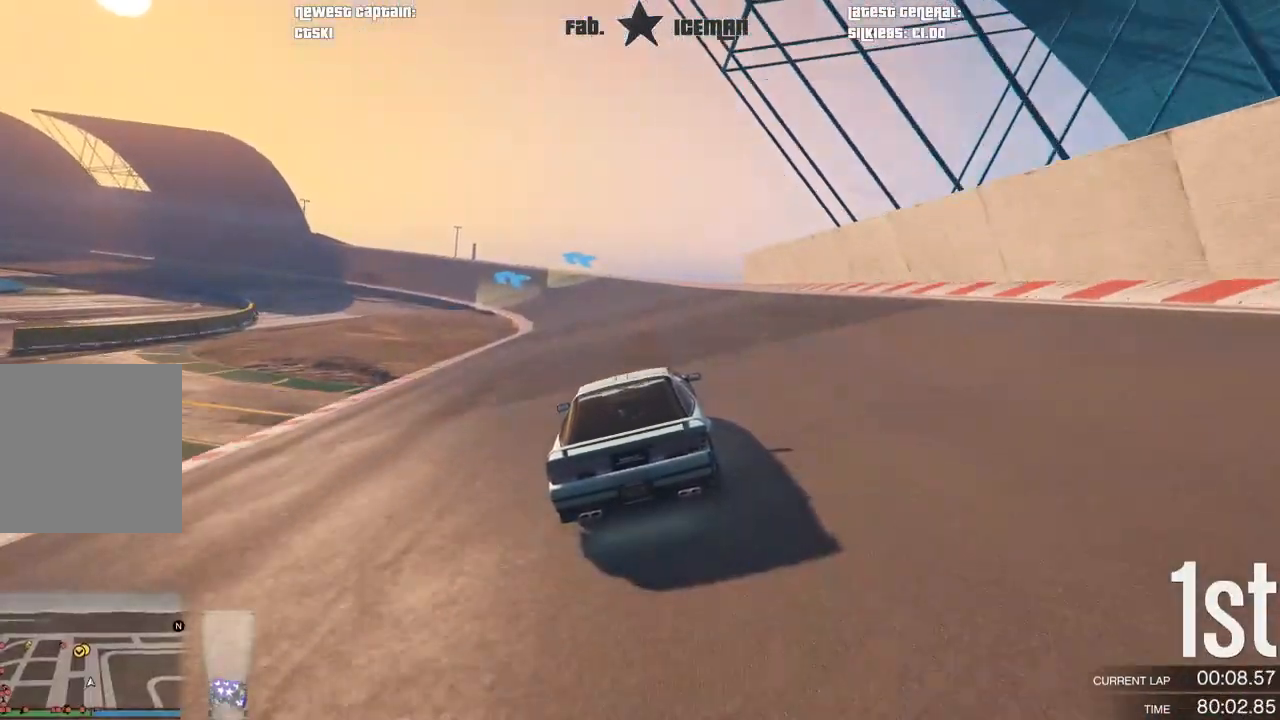
{"buttons": ["R2"], "left_stick": "center", "right_stick": "center", "events": []}
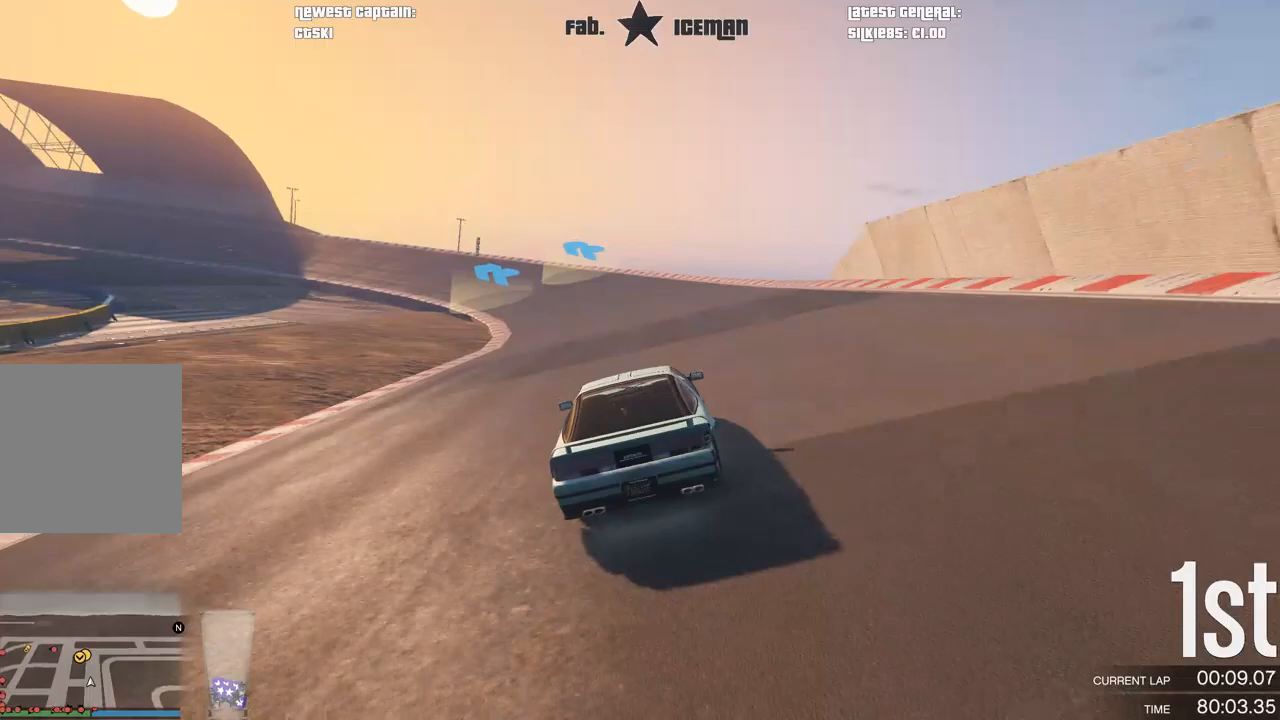
{"buttons": ["R2"], "left_stick": "down-left", "right_stick": "center", "events": [[188, "left_stick", "down-left"], [333, "left_stick", "center"], [458, "left_stick", "down-left"]]}
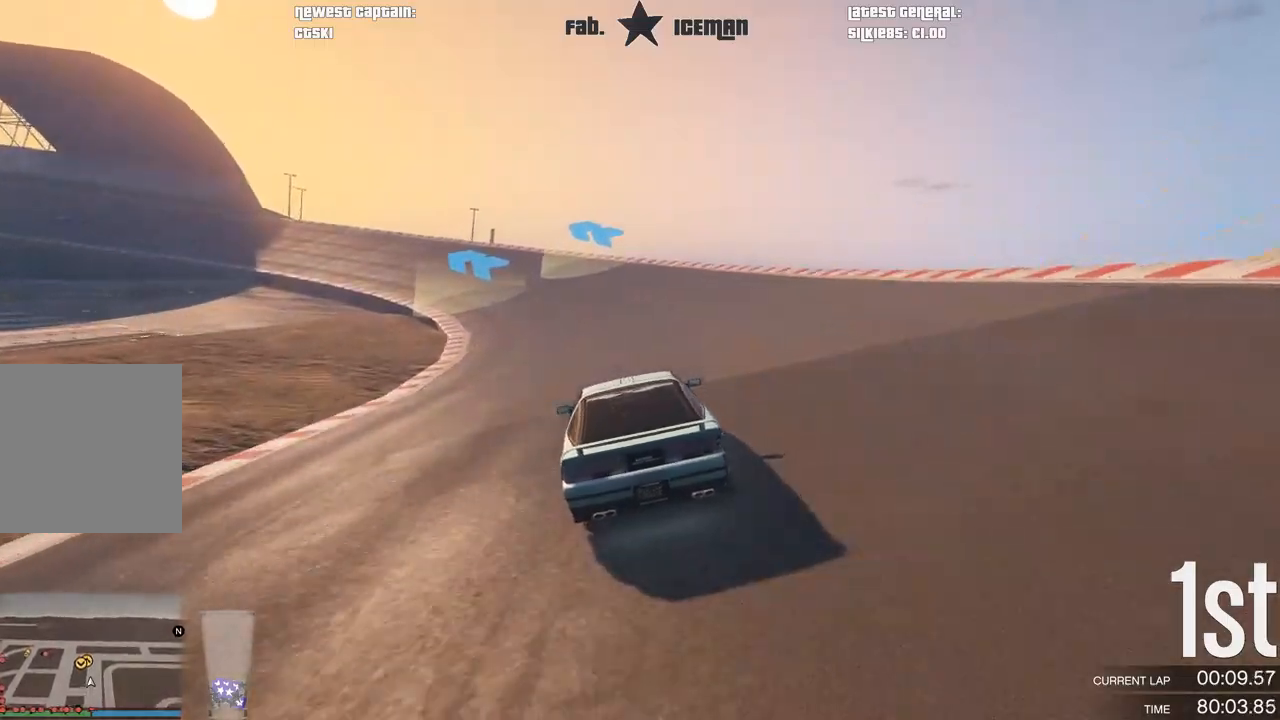
{"buttons": ["R2"], "left_stick": "down-left", "right_stick": "center", "events": [[125, "left_stick", "center"], [250, "left_stick", "down-left"], [396, "left_stick", "center"], [479, "left_stick", "down-left"]]}
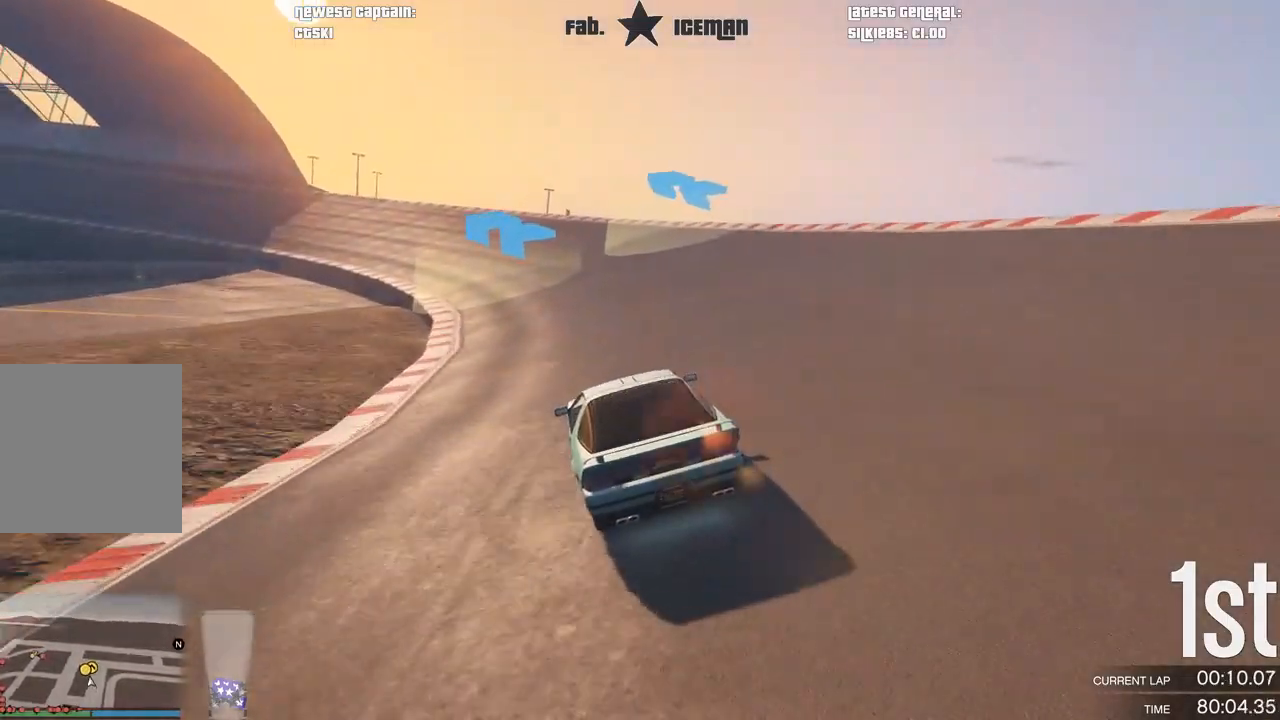
{"buttons": ["R2"], "left_stick": "down-left", "right_stick": "center", "events": [[146, "left_stick", "center"], [208, "left_stick", "down-left"], [375, "left_stick", "center"], [479, "left_stick", "down-left"]]}
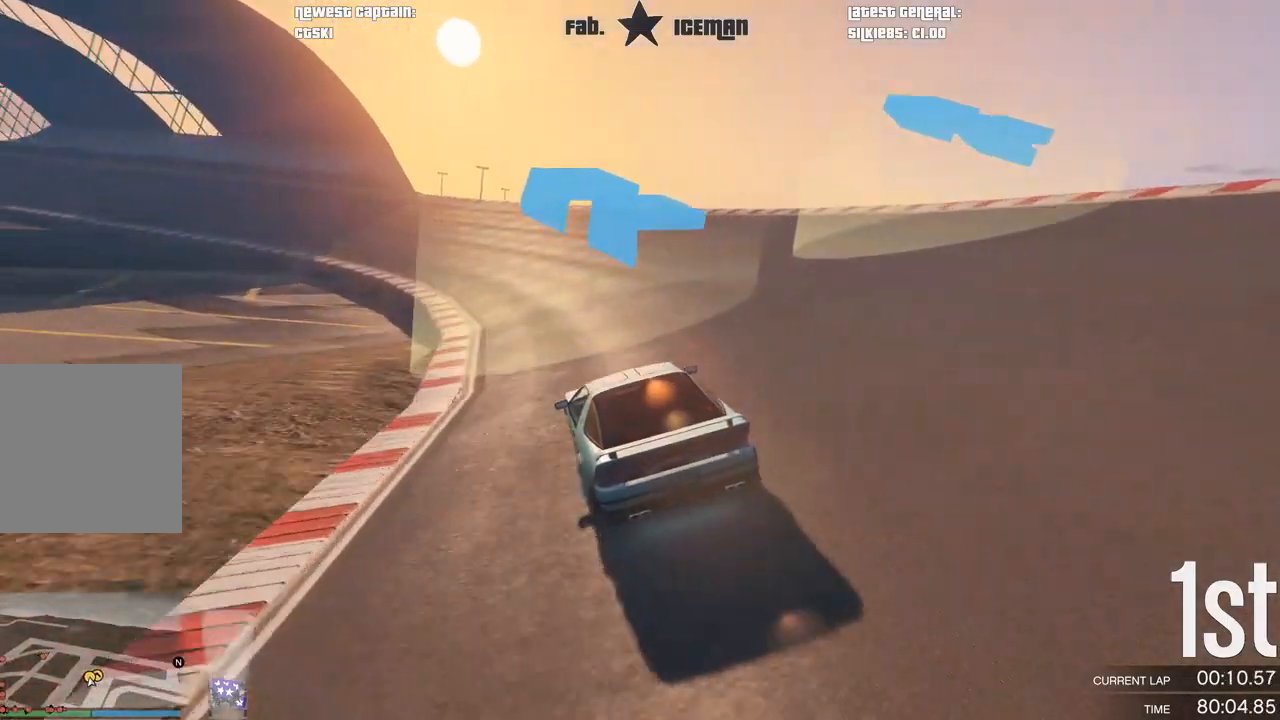
{"buttons": ["R2"], "left_stick": "center", "right_stick": "center", "events": [[188, "left_stick", "center"], [271, "left_stick", "down-left"], [417, "left_stick", "center"]]}
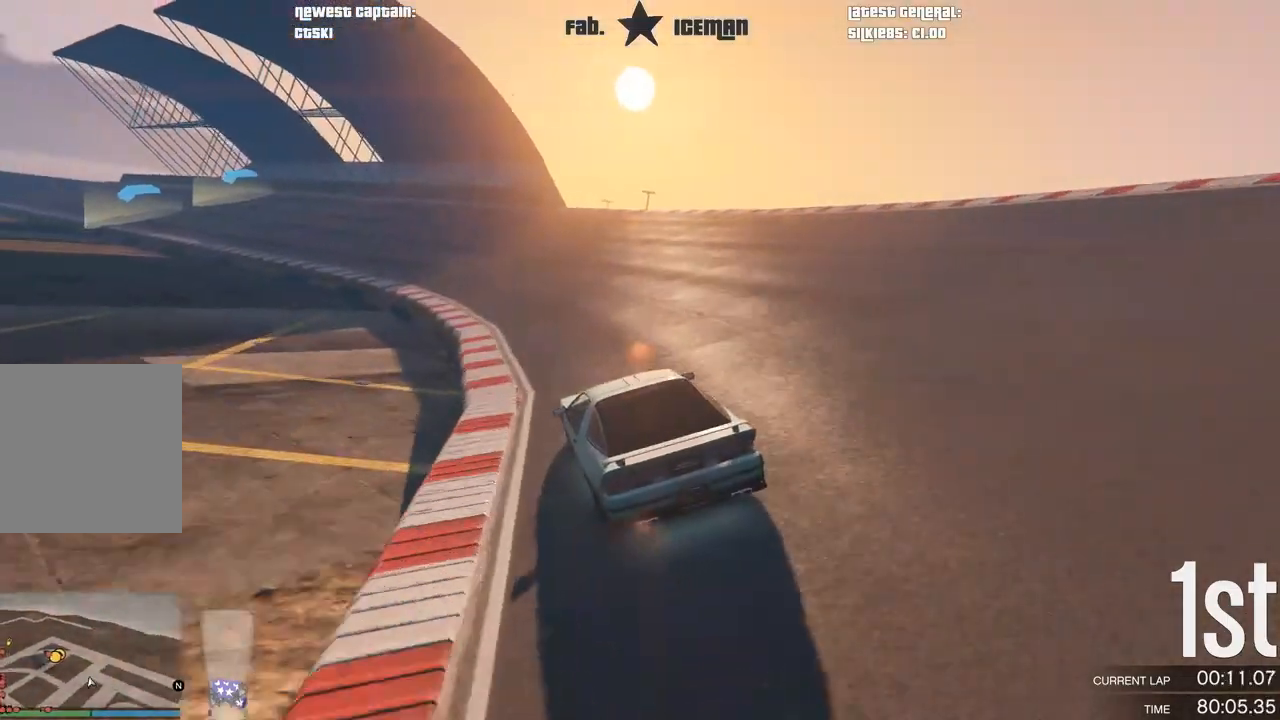
{"buttons": ["R2"], "left_stick": "center", "right_stick": "center", "events": [[42, "left_stick", "down-left"], [208, "left_stick", "center"], [312, "left_stick", "down-left"], [438, "left_stick", "center"]]}
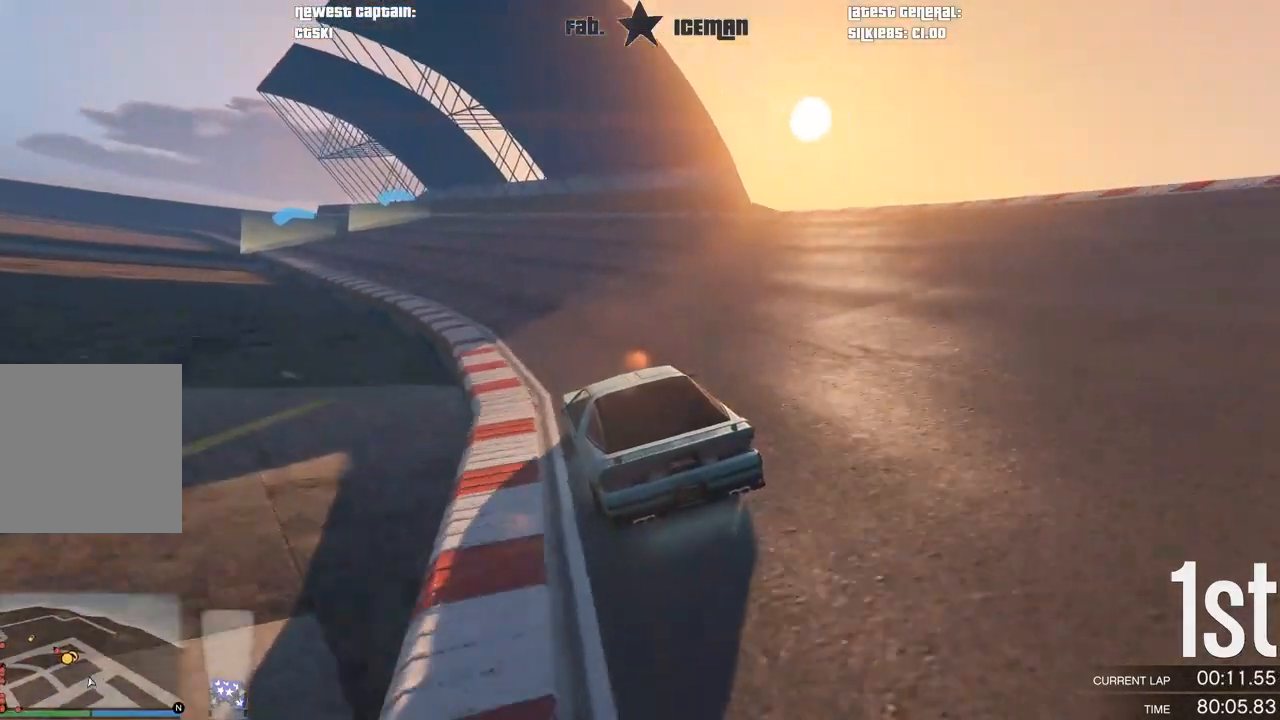
{"buttons": ["R2"], "left_stick": "center", "right_stick": "center", "events": [[62, "left_stick", "down-left"], [229, "left_stick", "center"], [333, "left_stick", "down-left"], [458, "left_stick", "center"]]}
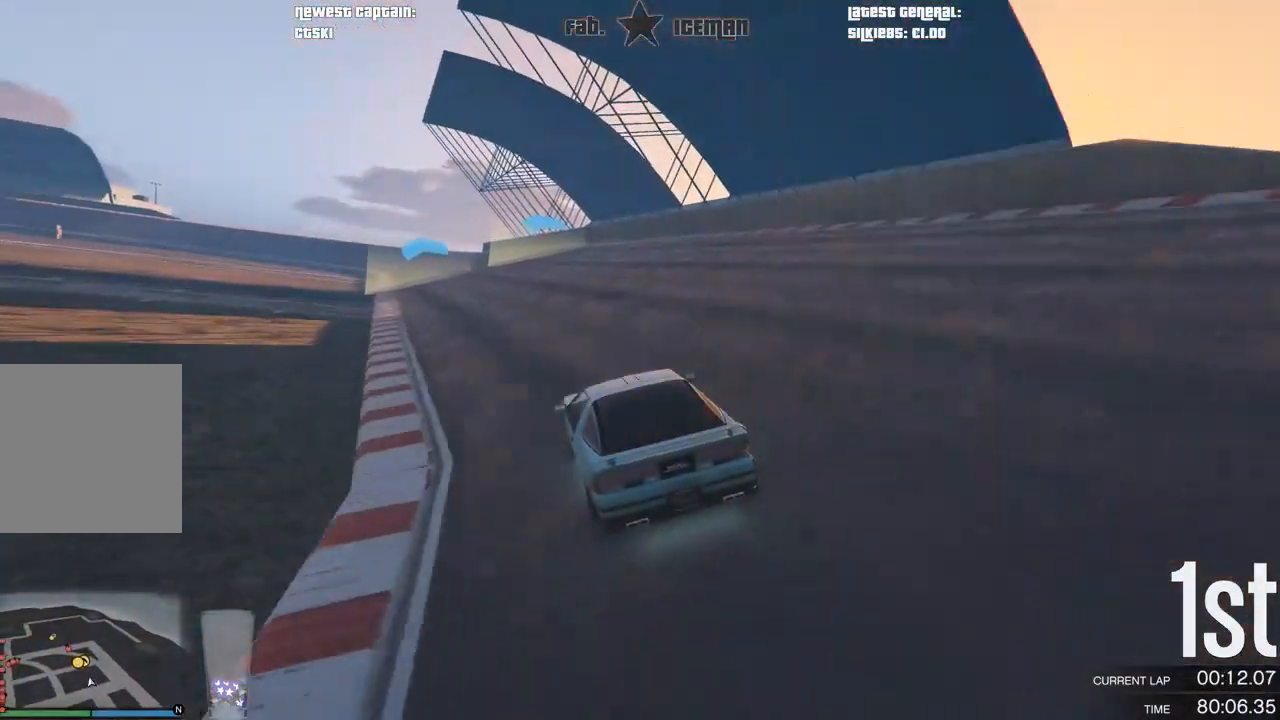
{"buttons": ["R2"], "left_stick": "center", "right_stick": "center", "events": [[125, "left_stick", "down-left"], [229, "left_stick", "center"]]}
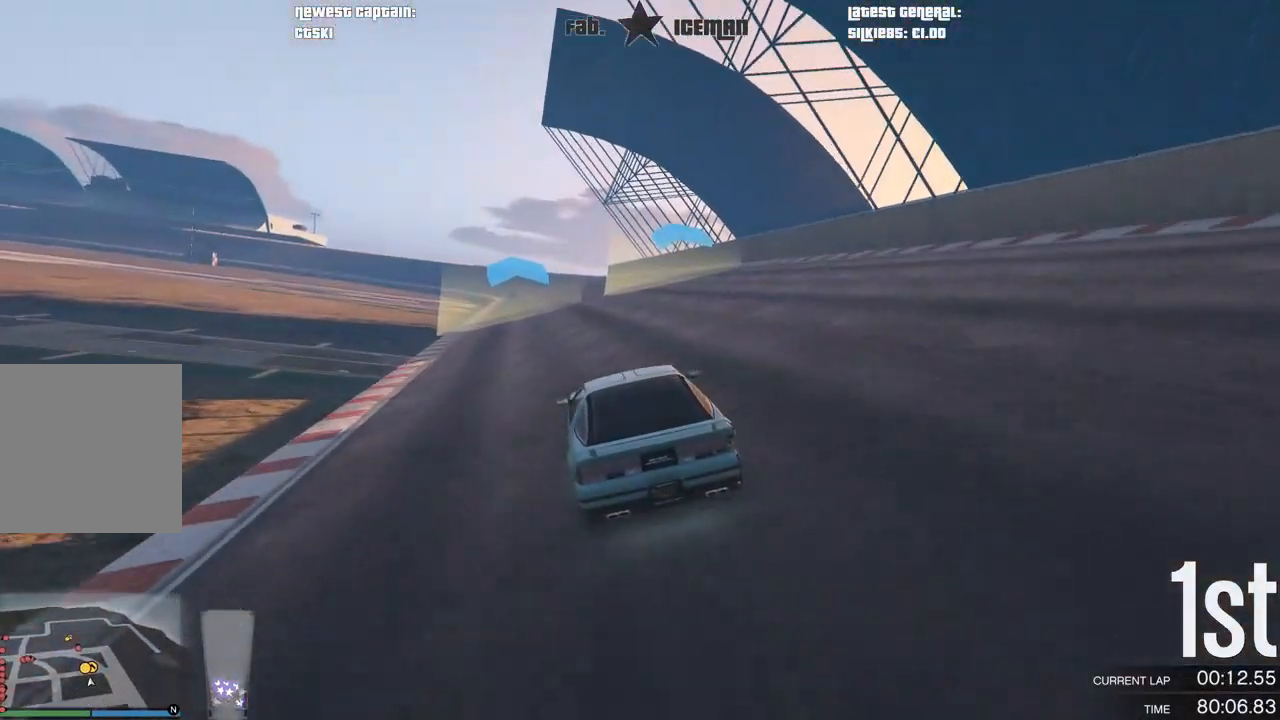
{"buttons": ["R2"], "left_stick": "center", "right_stick": "center", "events": []}
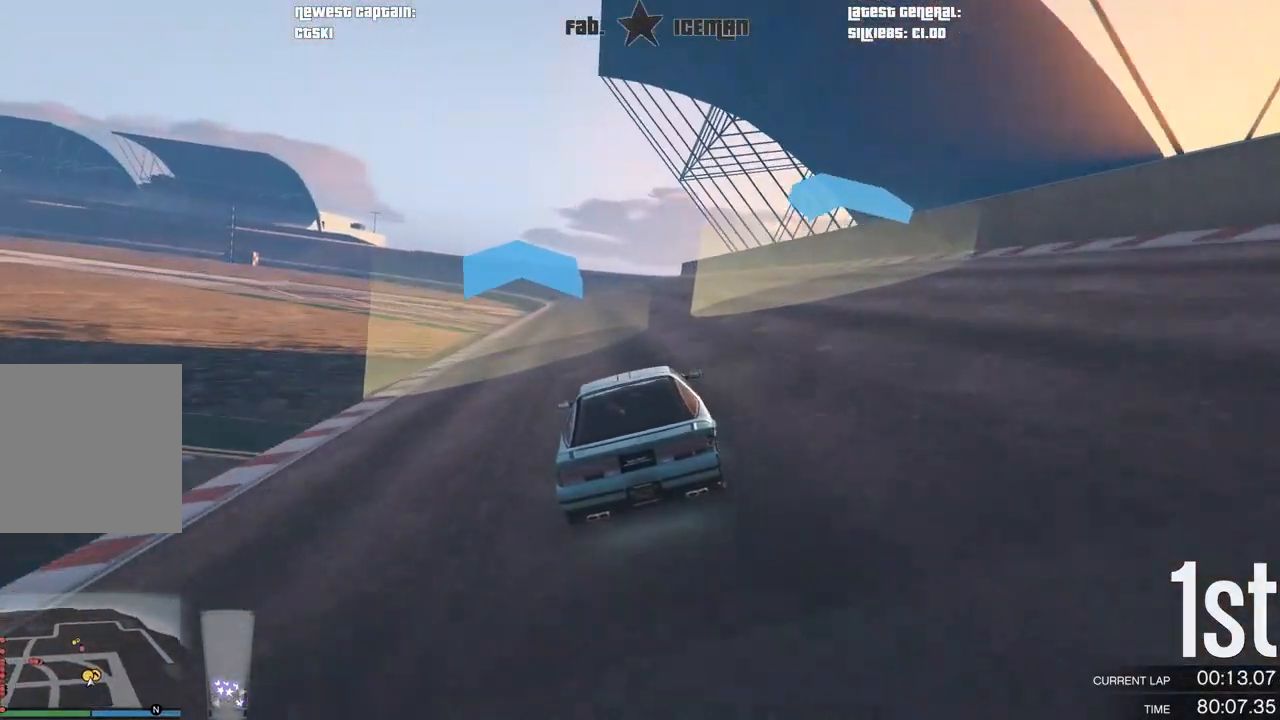
{"buttons": ["R2"], "left_stick": "center", "right_stick": "center", "events": []}
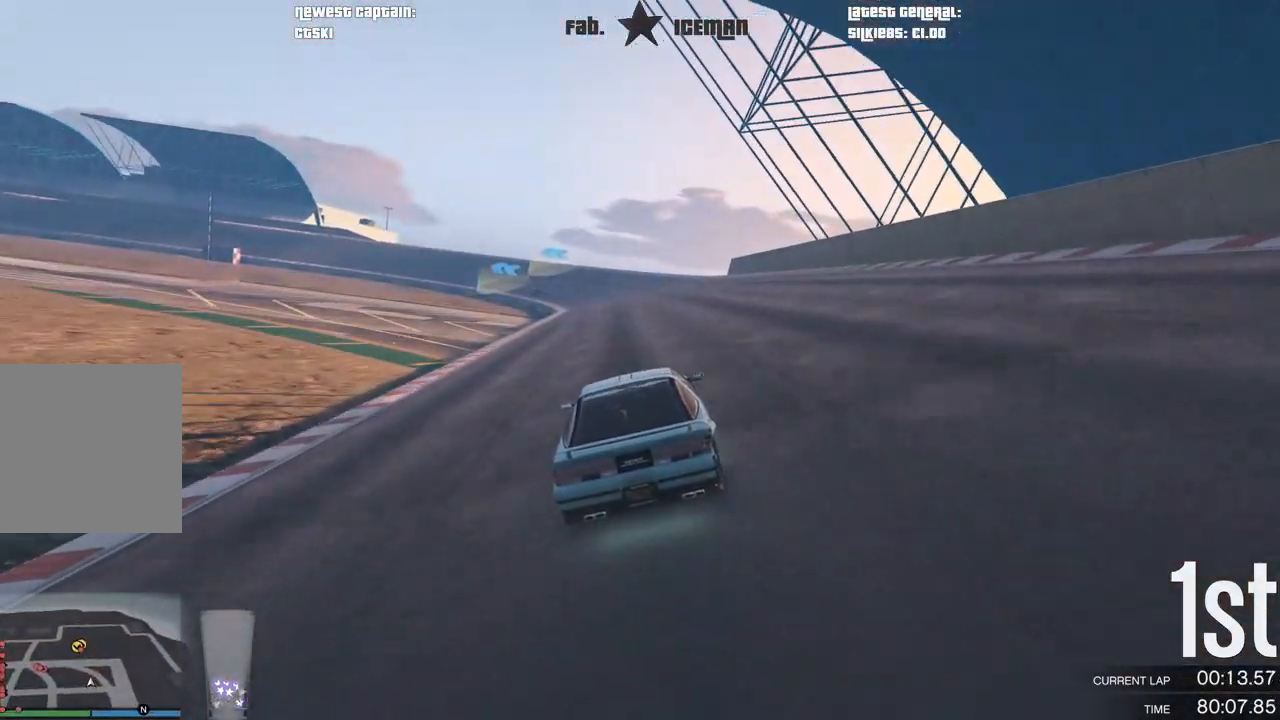
{"buttons": ["R2"], "left_stick": "center", "right_stick": "center", "events": []}
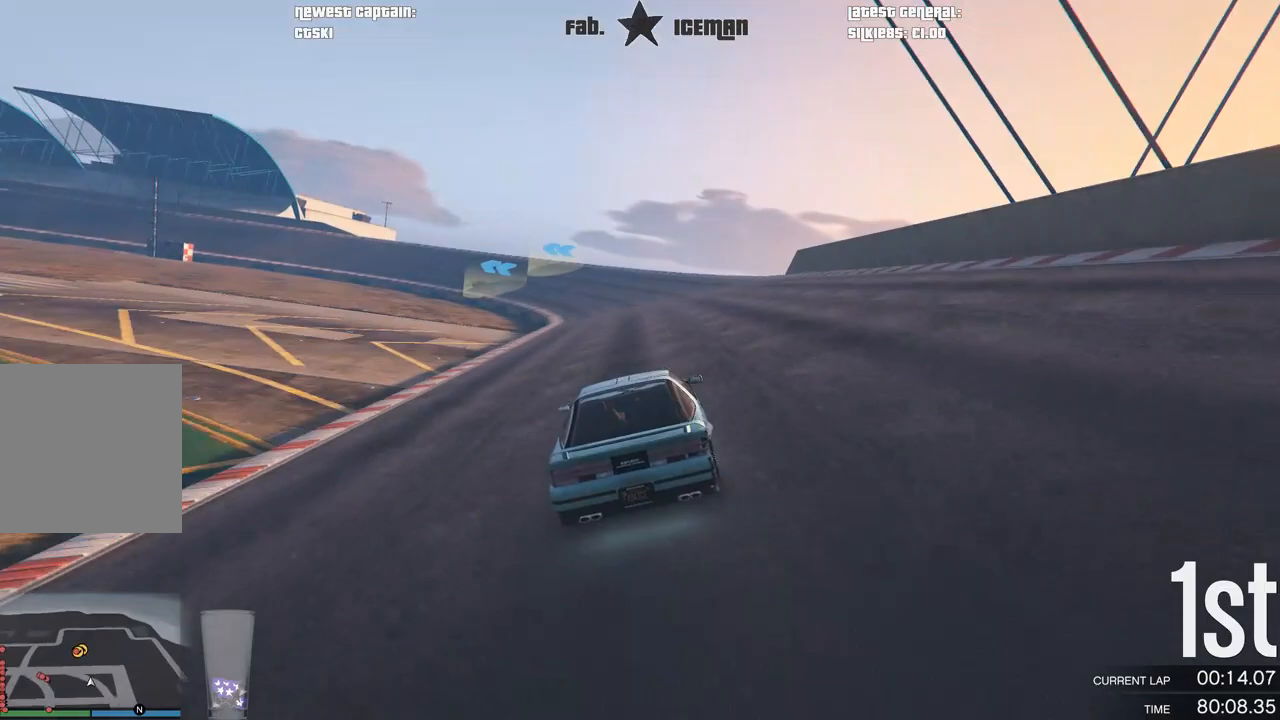
{"buttons": ["R2"], "left_stick": "center", "right_stick": "center", "events": []}
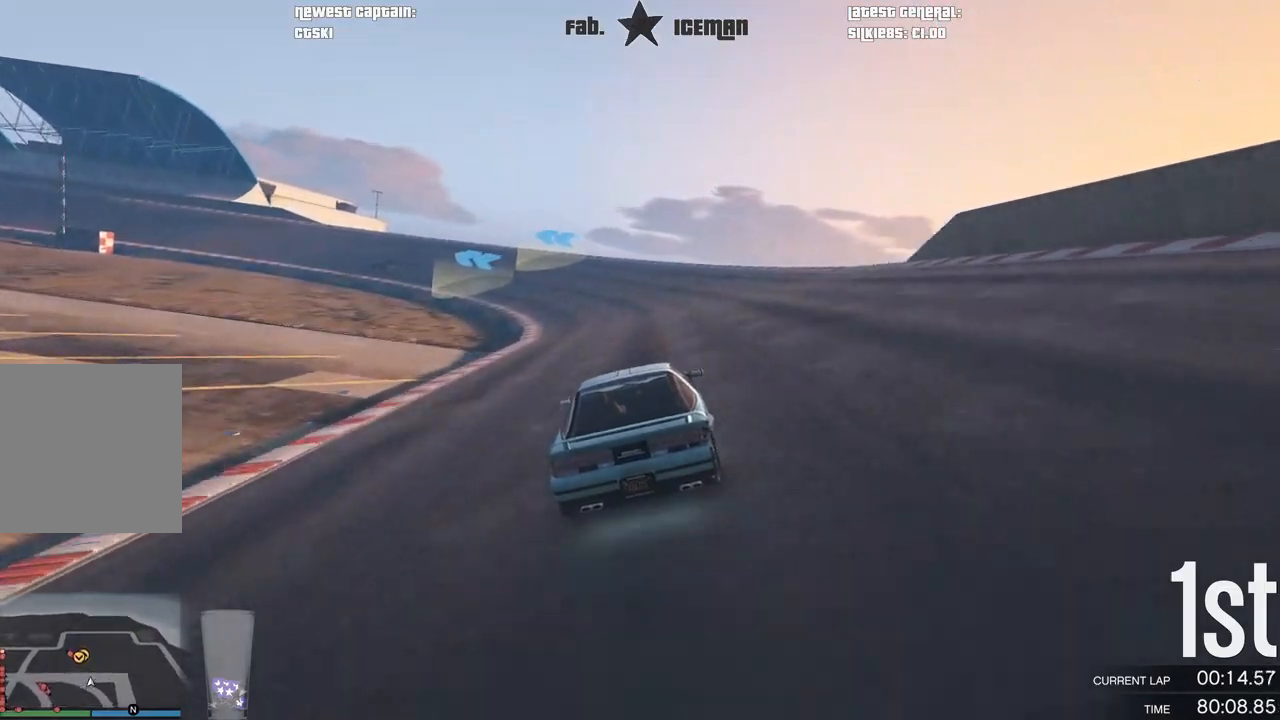
{"buttons": ["R2"], "left_stick": "center", "right_stick": "center", "events": [[229, "left_stick", "down-left"], [438, "left_stick", "center"]]}
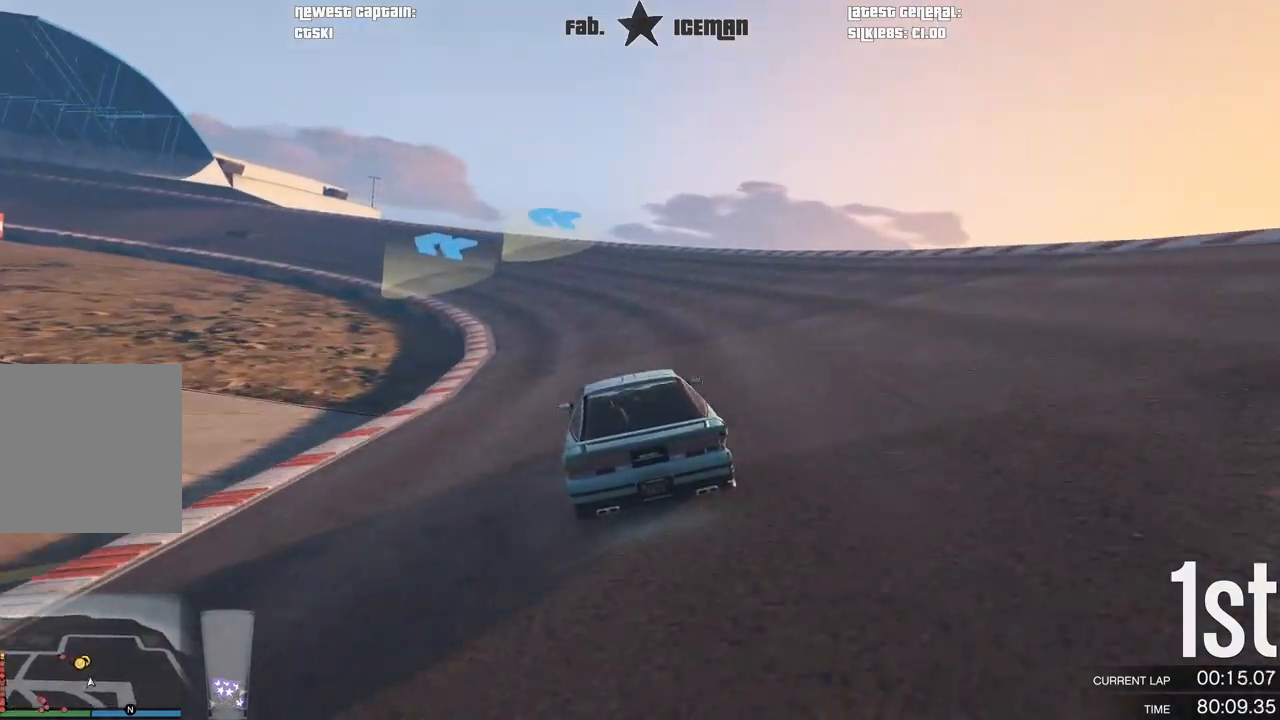
{"buttons": ["R2"], "left_stick": "center", "right_stick": "center", "events": [[42, "left_stick", "left"], [104, "left_stick", "down-left"], [208, "left_stick", "center"], [271, "left_stick", "down-left"], [438, "left_stick", "center"]]}
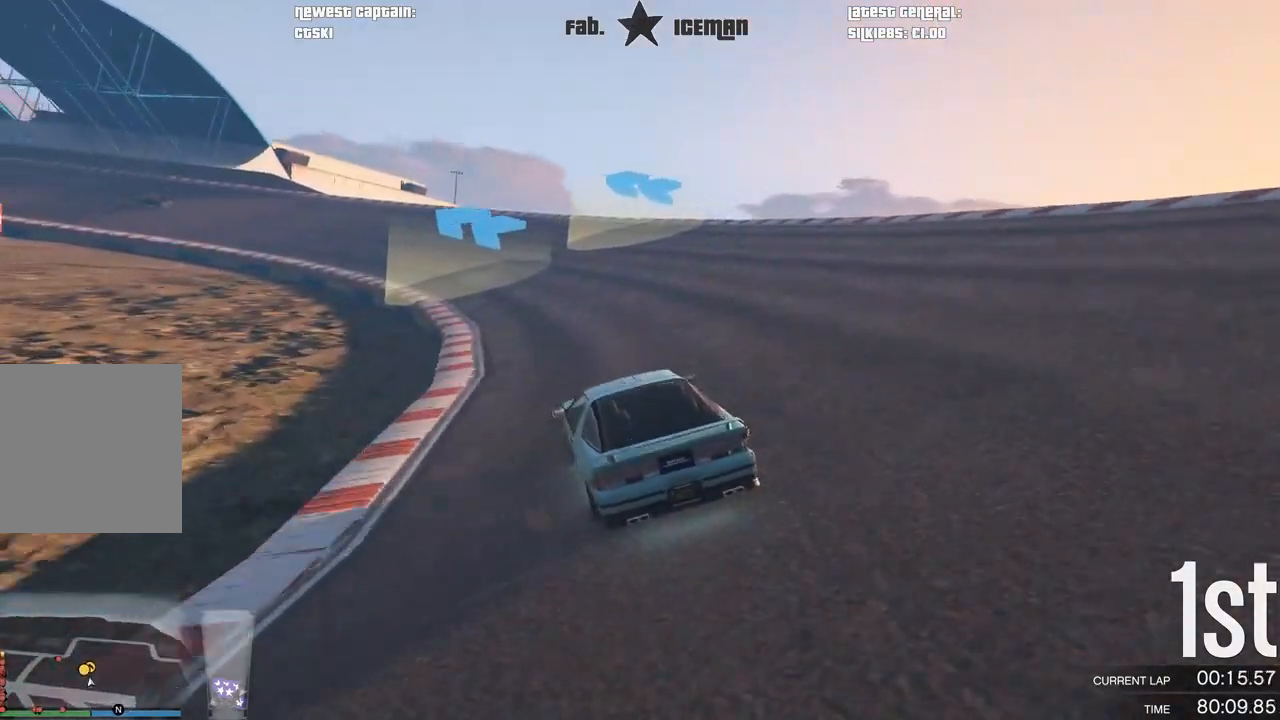
{"buttons": ["R2"], "left_stick": "center", "right_stick": "center", "events": [[62, "left_stick", "down-left"], [229, "left_stick", "center"], [333, "left_stick", "down-left"], [500, "left_stick", "center"]]}
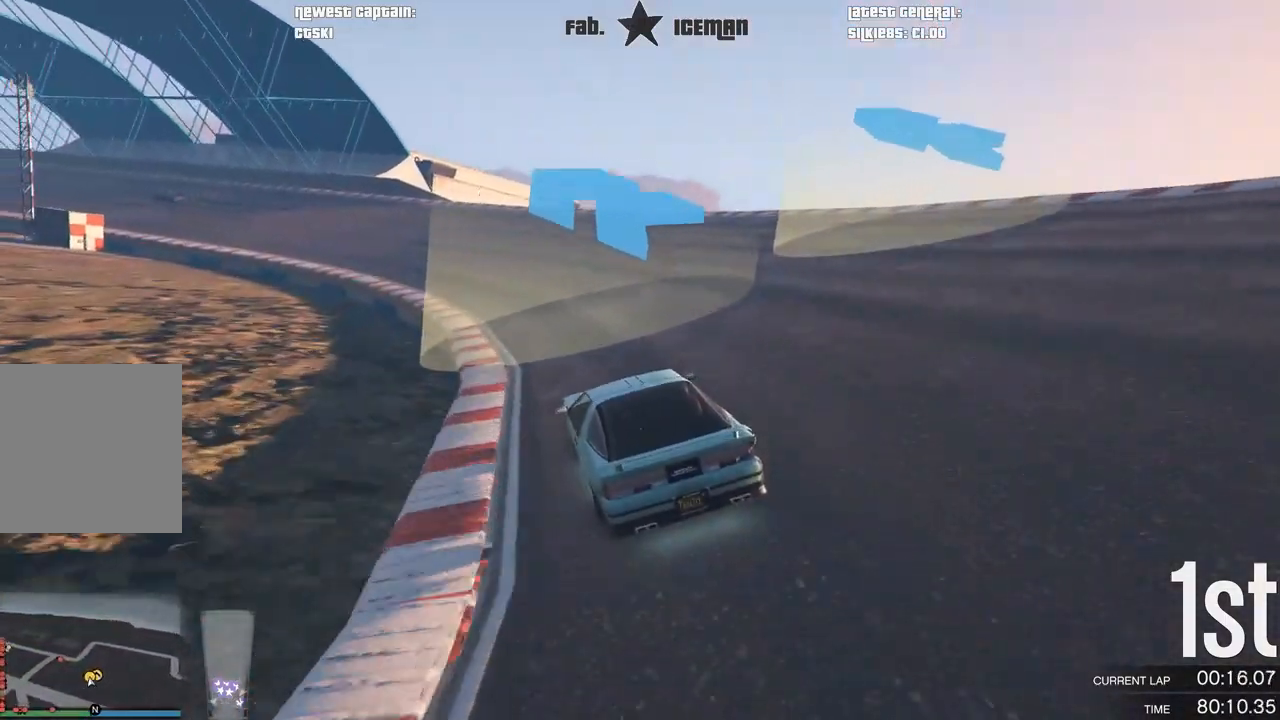
{"buttons": ["R2"], "left_stick": "down-left", "right_stick": "center", "events": [[62, "left_stick", "down-left"], [250, "left_stick", "center"], [354, "left_stick", "down-left"]]}
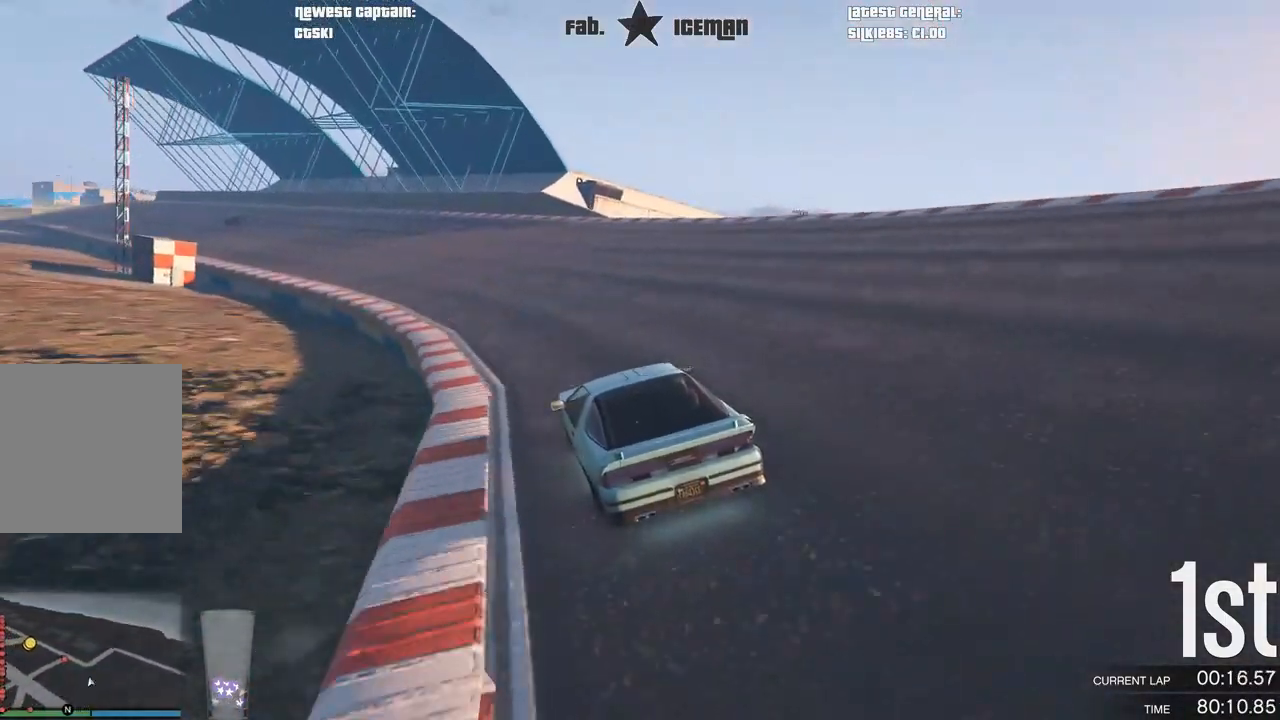
{"buttons": ["R2"], "left_stick": "down-left", "right_stick": "center", "events": [[292, "left_stick", "center"], [375, "left_stick", "down-left"]]}
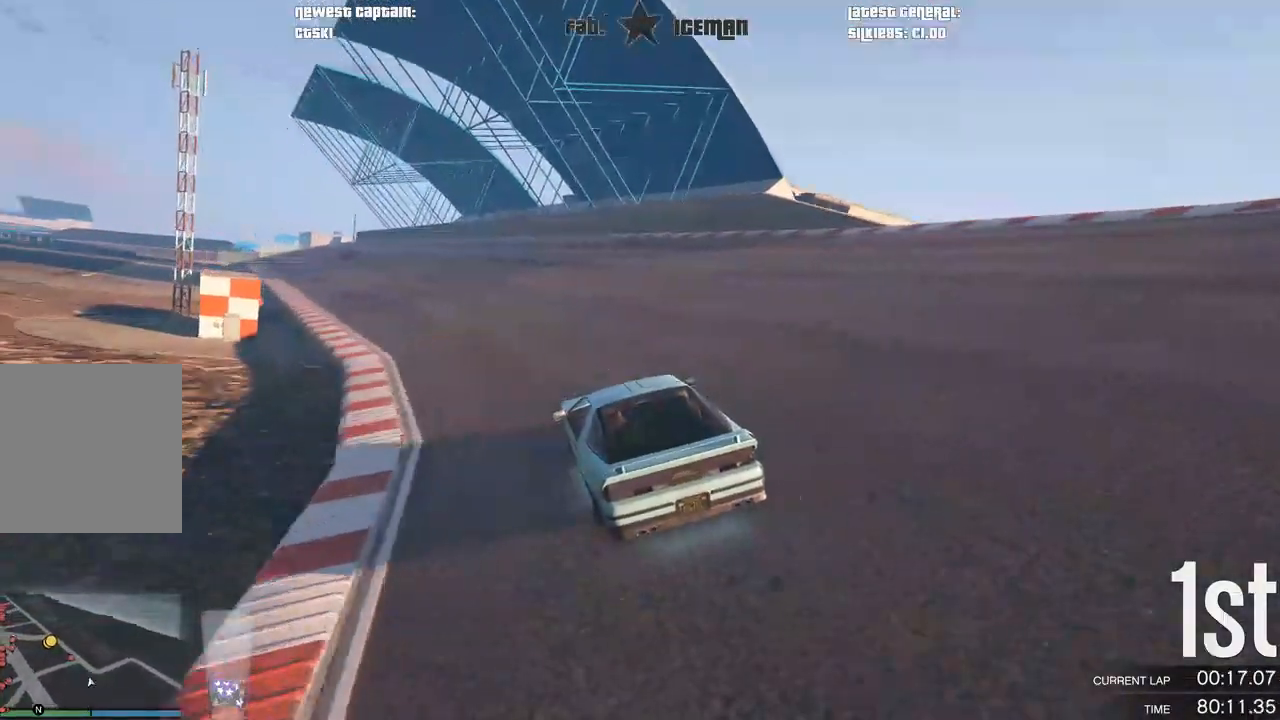
{"buttons": ["R2"], "left_stick": "down-left", "right_stick": "center", "events": [[21, "left_stick", "center"], [125, "left_stick", "down-left"], [250, "left_stick", "center"], [396, "left_stick", "down-left"]]}
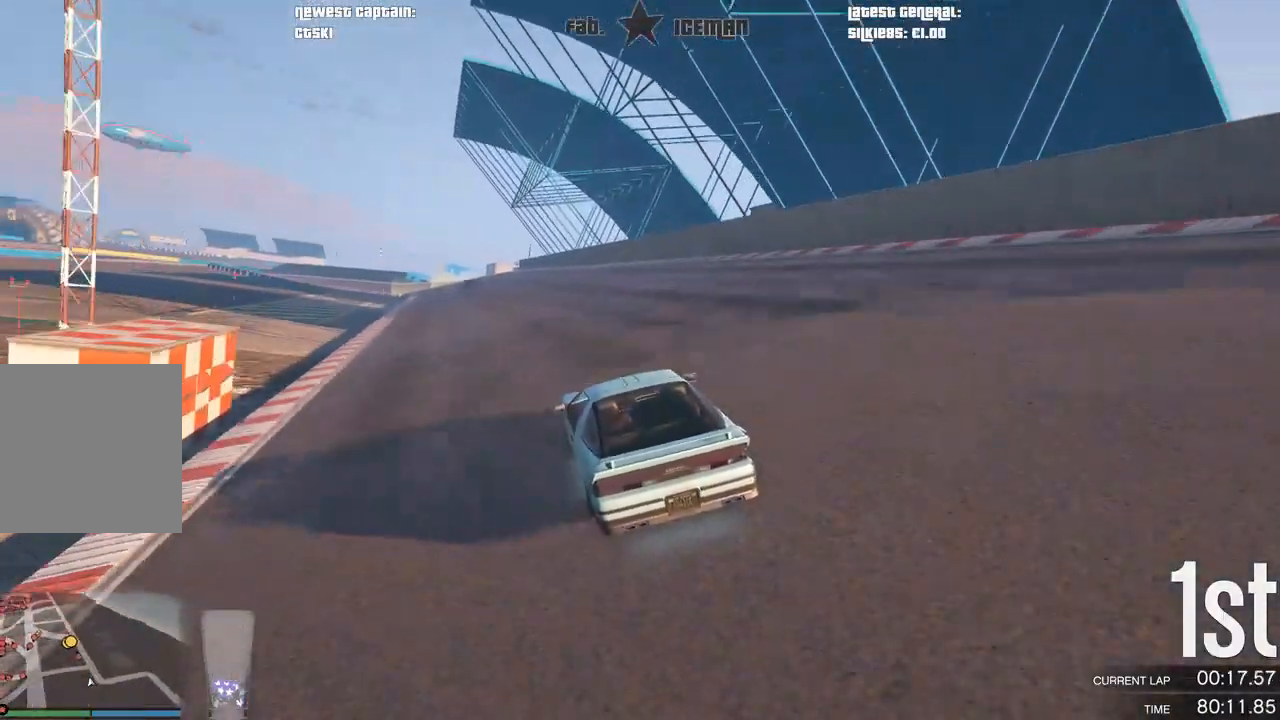
{"buttons": ["R2"], "left_stick": "center", "right_stick": "center", "events": [[42, "left_stick", "center"]]}
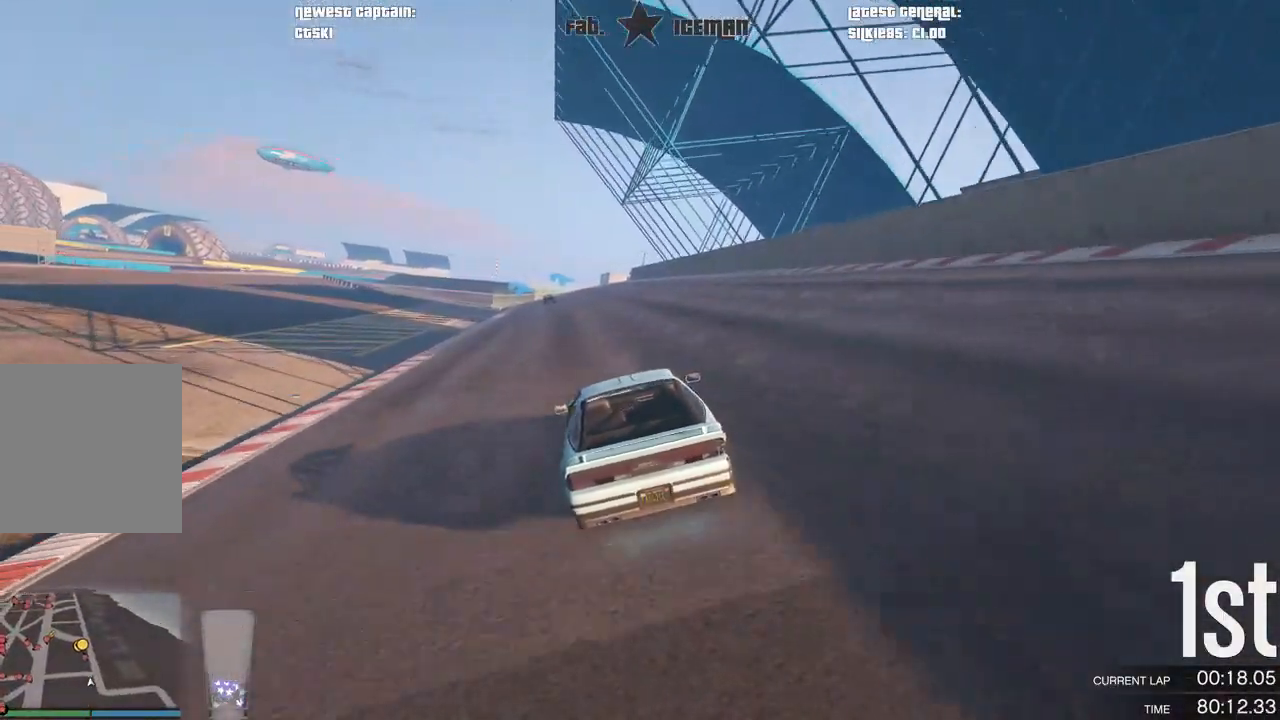
{"buttons": ["R2"], "left_stick": "center", "right_stick": "center", "events": []}
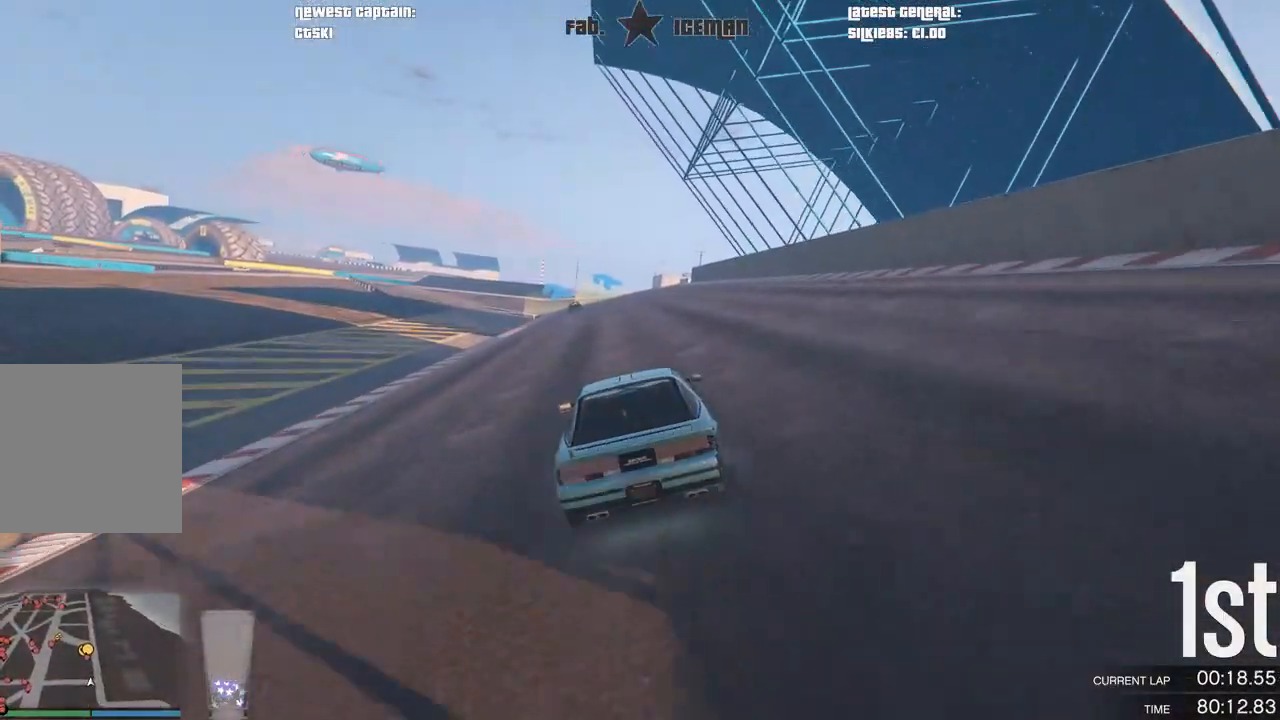
{"buttons": ["R2"], "left_stick": "center", "right_stick": "center", "events": []}
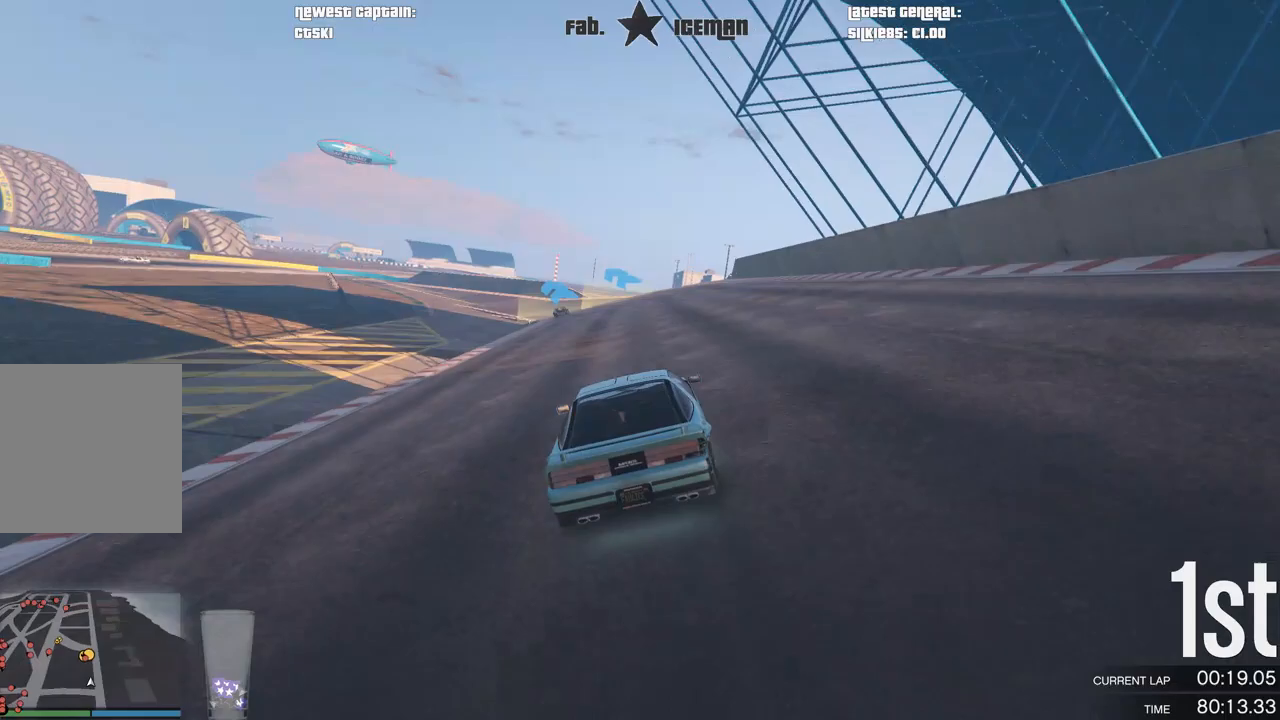
{"buttons": ["R2"], "left_stick": "center", "right_stick": "center", "events": []}